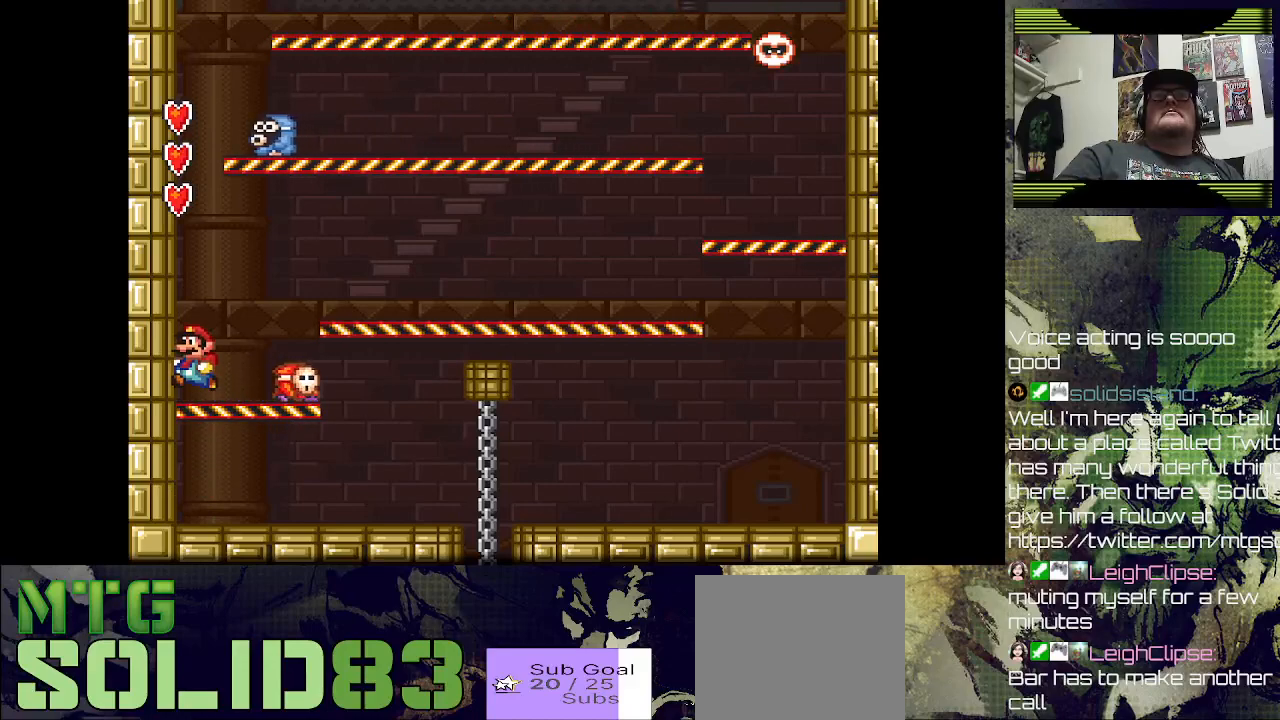
Gameplay with a controller (PlayStation layout); each line is a JSON object with the inputs held at the frame after it. "events" lists button and stick changes between this image and that frame as [ms after this image, input, new state], when the widget could be followed in between.
{"buttons": ["DPAD_RIGHT"], "left_stick": "center", "right_stick": "center", "events": [[67, "DPAD_RIGHT", "down"], [233, "CROSS", "down"], [433, "CROSS", "up"]]}
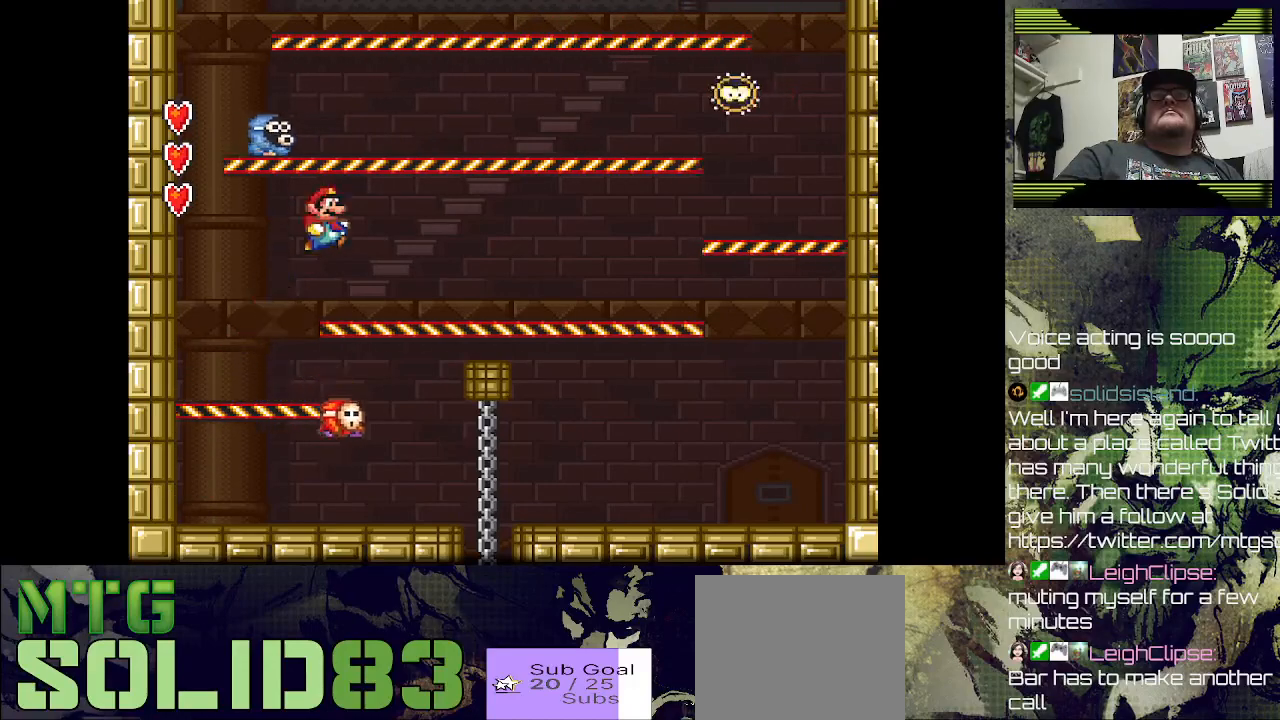
{"buttons": ["SQUARE", "DPAD_RIGHT"], "left_stick": "center", "right_stick": "center", "events": [[267, "SQUARE", "down"]]}
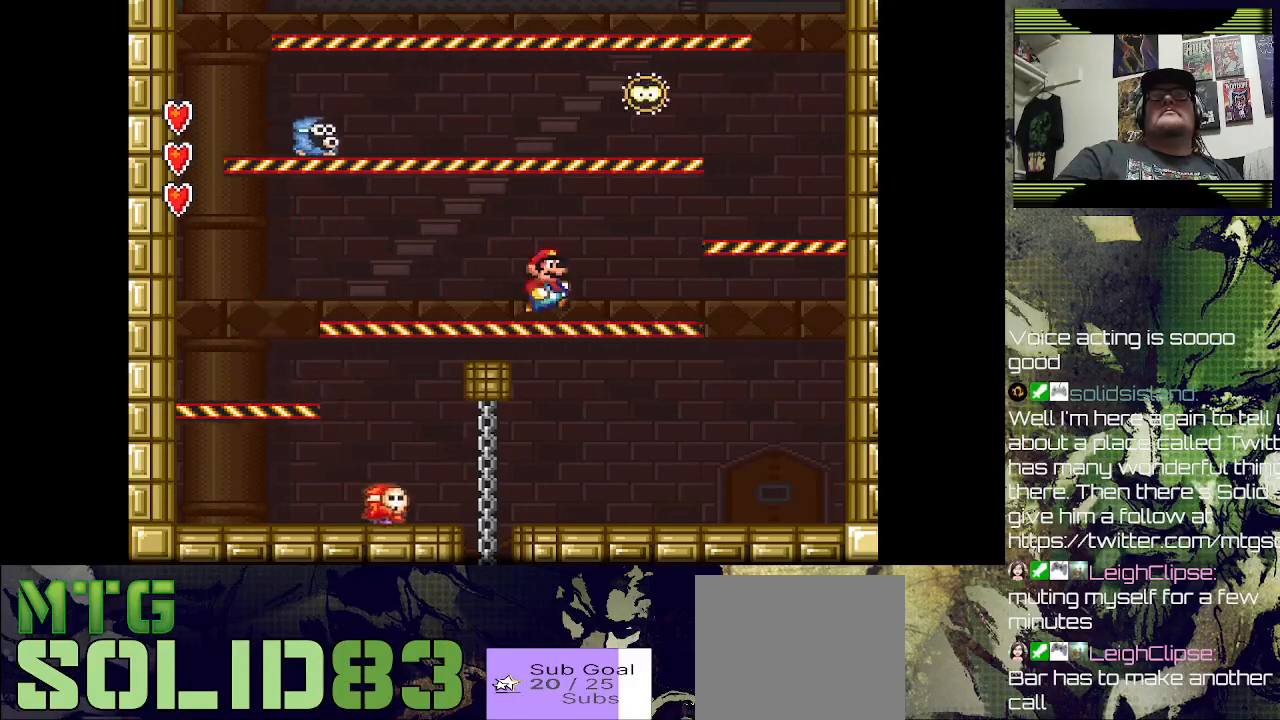
{"buttons": ["DPAD_LEFT"], "left_stick": "center", "right_stick": "center", "events": [[200, "CROSS", "down"], [367, "DPAD_RIGHT", "up"], [400, "CROSS", "up"], [400, "SQUARE", "up"], [433, "DPAD_LEFT", "down"]]}
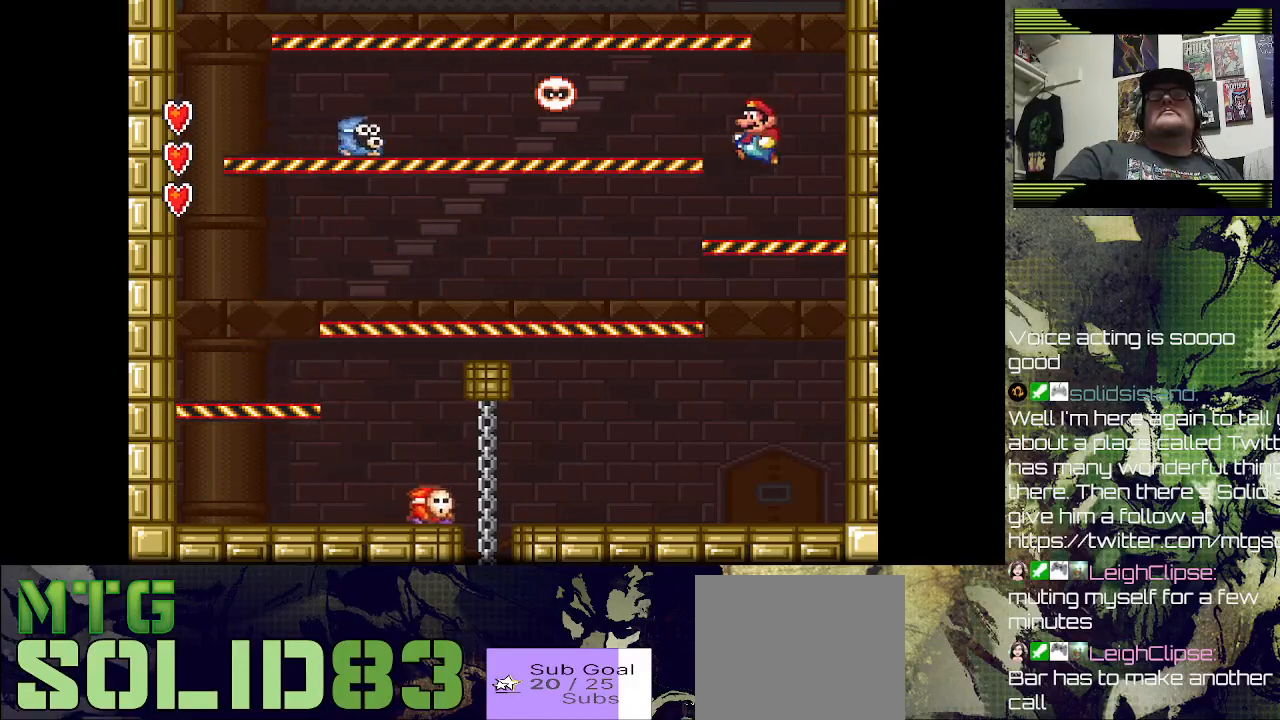
{"buttons": ["CROSS", "DPAD_LEFT"], "left_stick": "center", "right_stick": "center", "events": [[333, "CROSS", "down"]]}
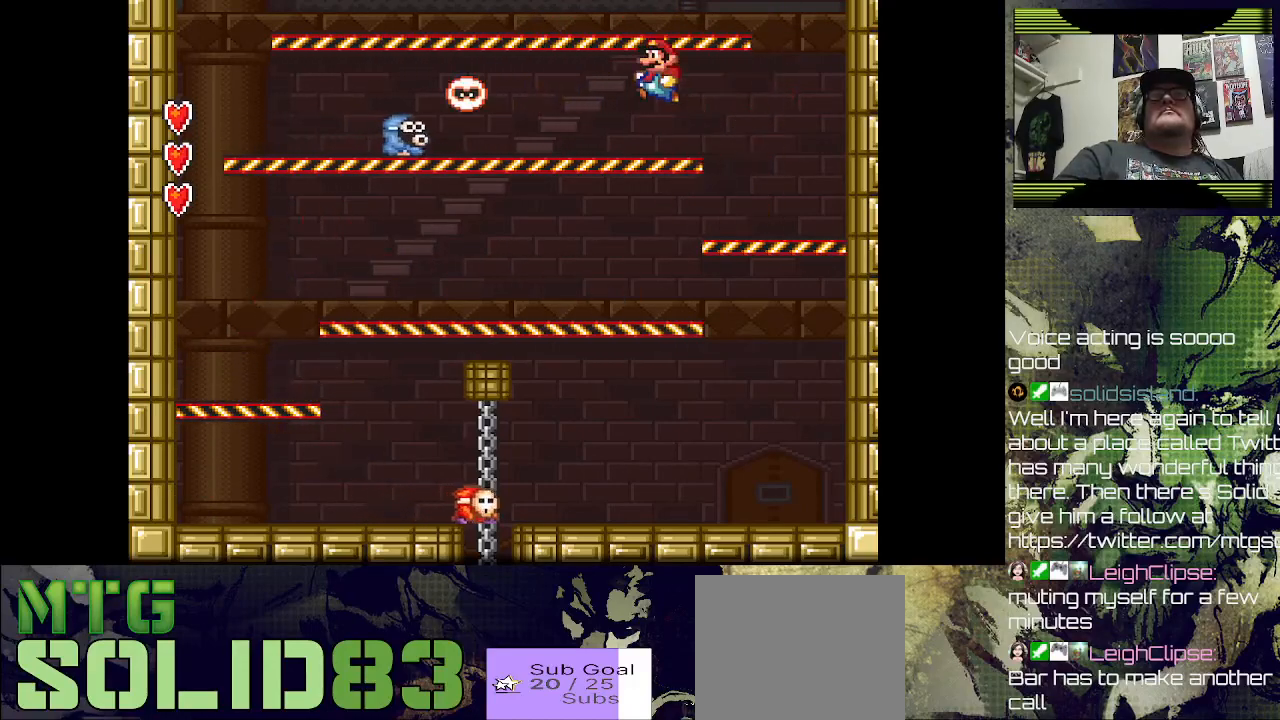
{"buttons": ["CROSS"], "left_stick": "center", "right_stick": "center", "events": [[33, "DPAD_LEFT", "up"], [67, "CROSS", "up"], [200, "DPAD_RIGHT", "down"], [367, "DPAD_RIGHT", "up"], [467, "CROSS", "down"]]}
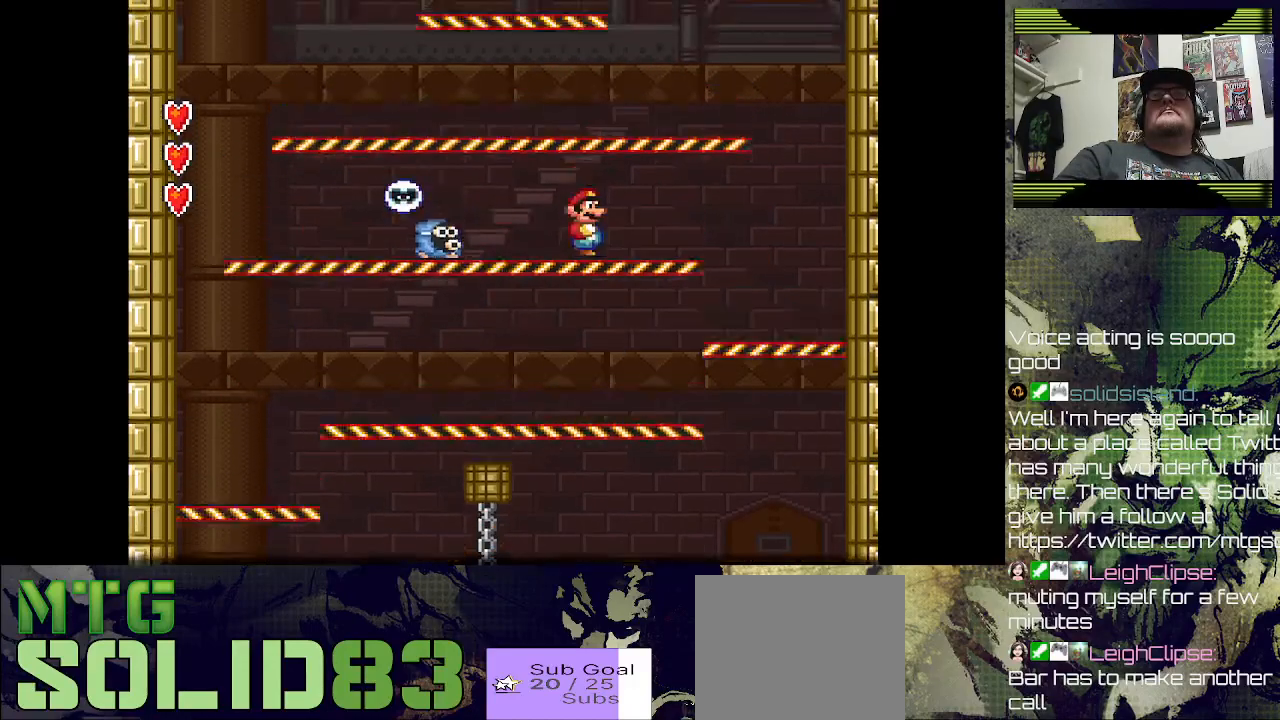
{"buttons": ["CROSS"], "left_stick": "center", "right_stick": "center", "events": [[233, "CROSS", "up"], [433, "CROSS", "down"]]}